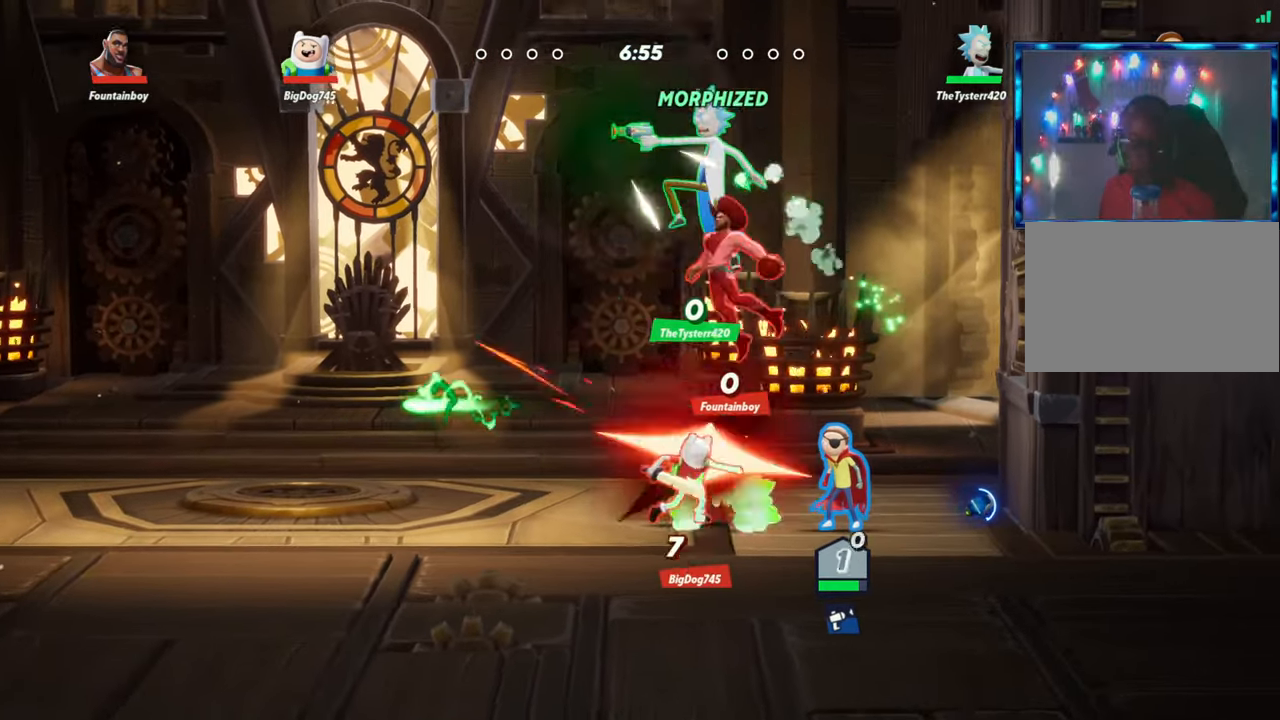
Gameplay with a controller (arcade stick); each line is a JSON object with the inputs held at the frame after it (dt_ms = milliseconds from this image to that frame). "events" lists button and stick changes between this image and that frame as [ms after this image, input, new state], when the widget could be followed in between. Not read: L3 R3.
{"dt_ms": 1000, "buttons": [], "left_stick": "center"}
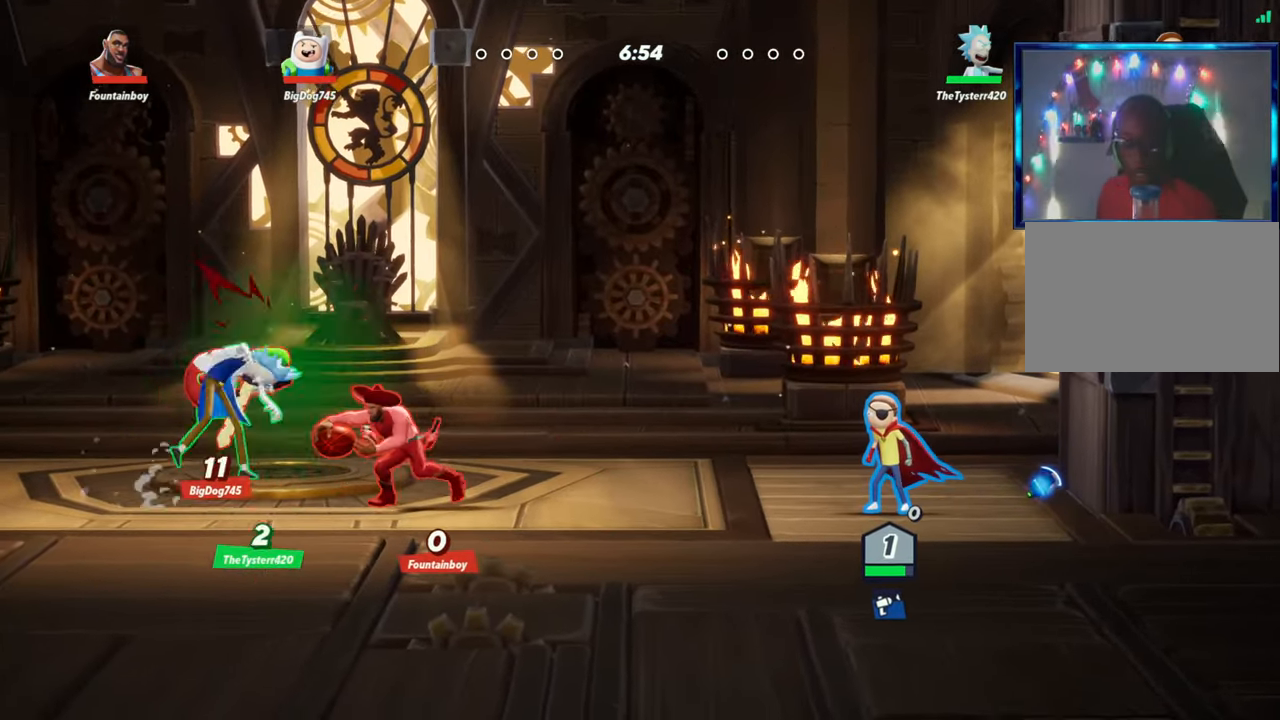
{"dt_ms": 500, "buttons": [], "left_stick": "center", "events": []}
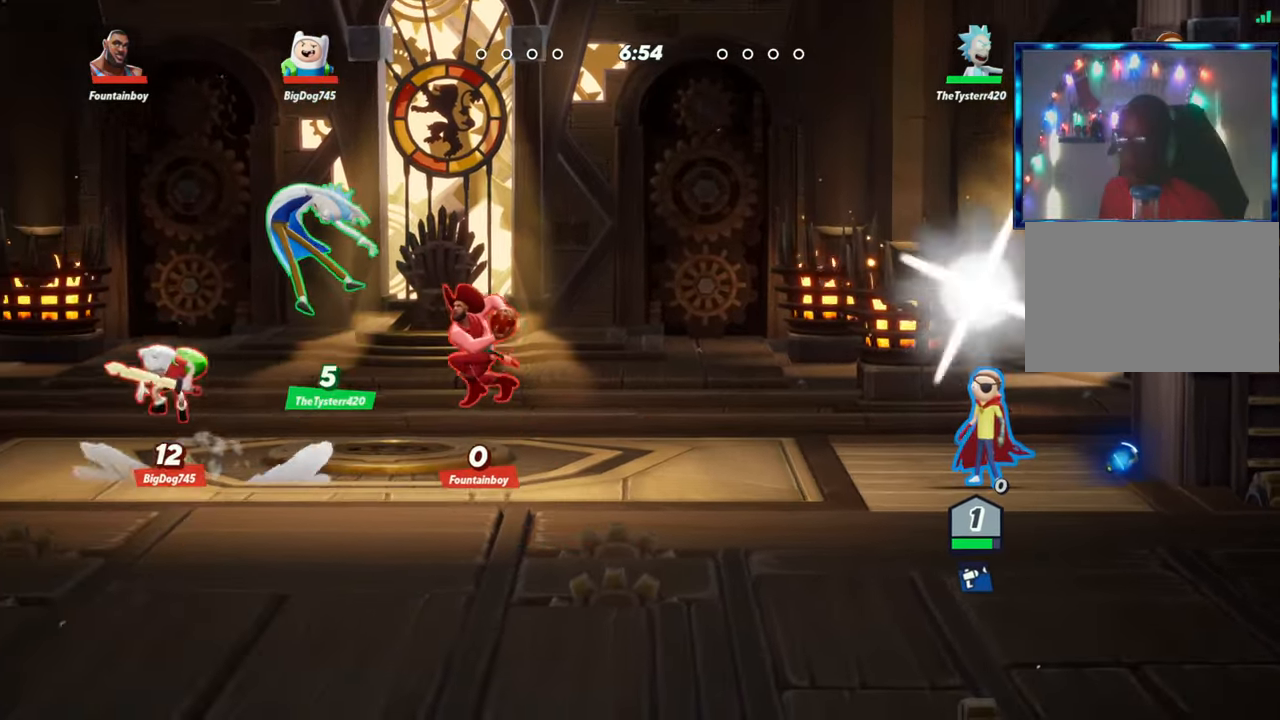
{"dt_ms": 500, "buttons": [], "left_stick": "center", "events": []}
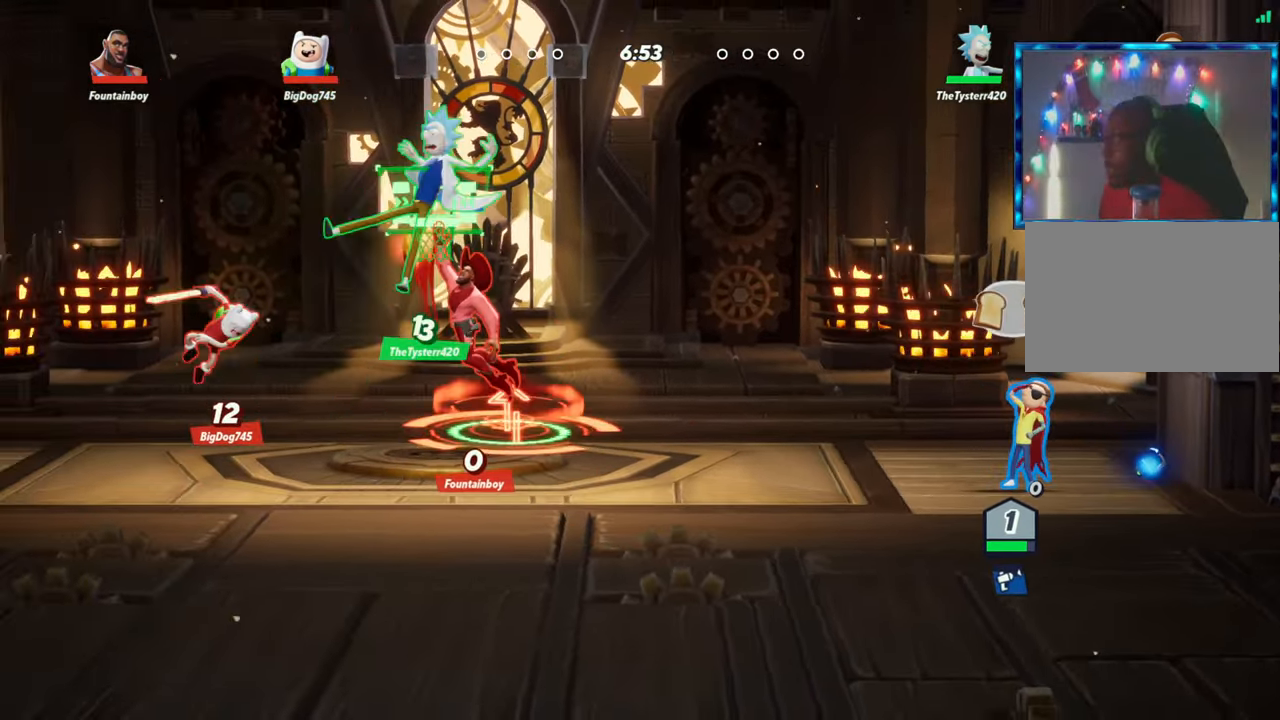
{"dt_ms": 500, "buttons": ["R1"], "left_stick": "down-right", "events": [[233, "R2", "down"], [250, "left_stick", "right"], [367, "R2", "up"], [400, "R1", "down"], [500, "left_stick", "down-right"]]}
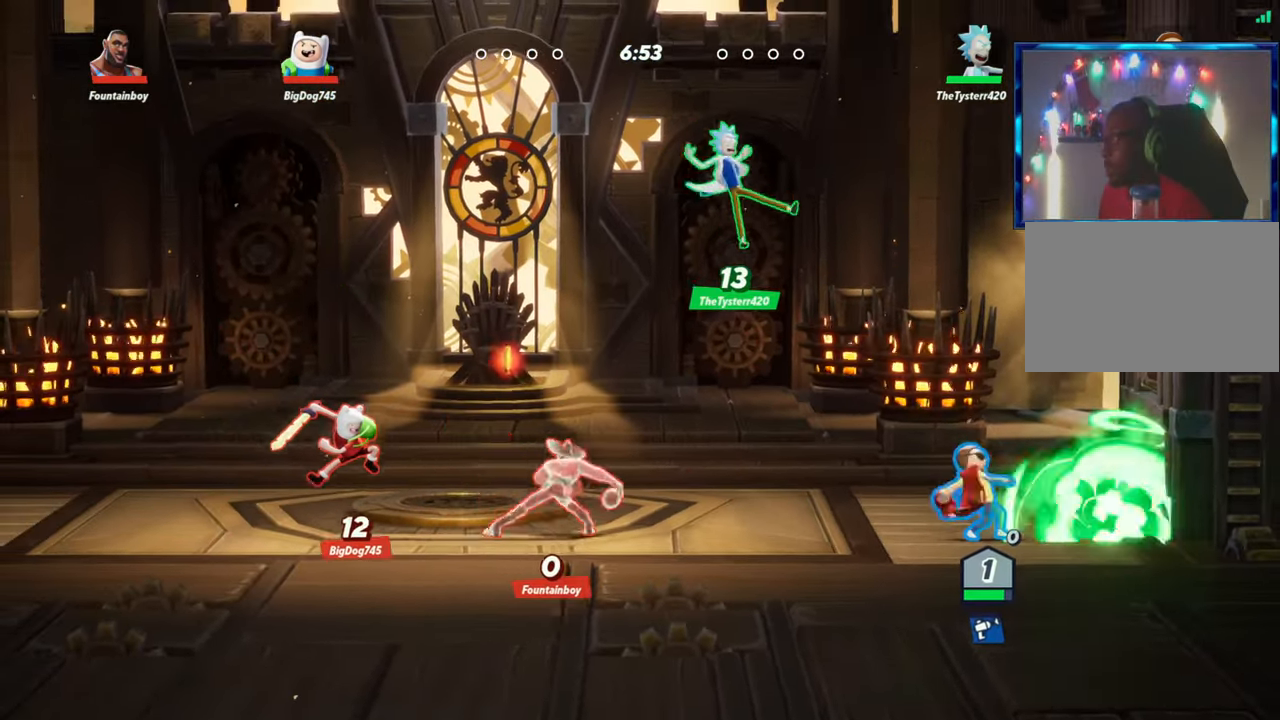
{"dt_ms": 500, "buttons": [], "left_stick": "left", "events": [[33, "R1", "up"], [33, "left_stick", "down"], [133, "left_stick", "left"], [317, "L2", "down"], [350, "R2", "down"], [383, "L2", "up"], [467, "R2", "up"]]}
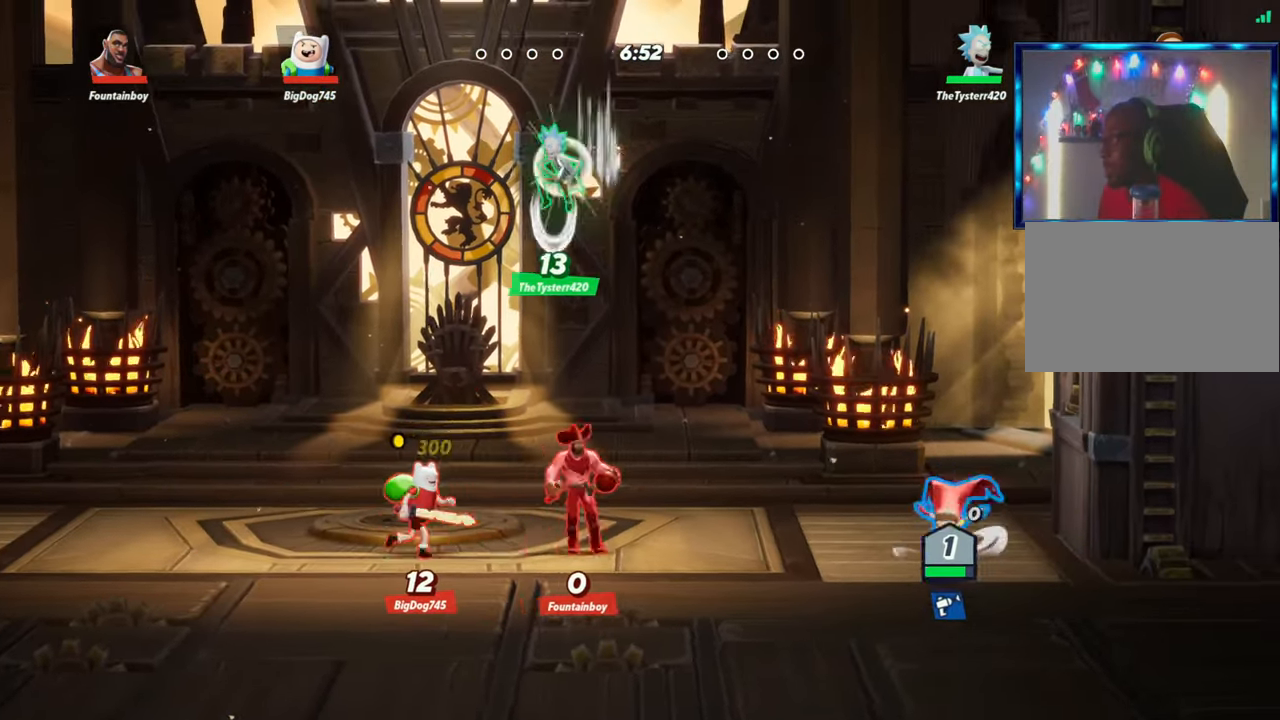
{"dt_ms": 500, "buttons": [], "left_stick": "left", "events": [[83, "R2", "down"], [200, "R2", "up"]]}
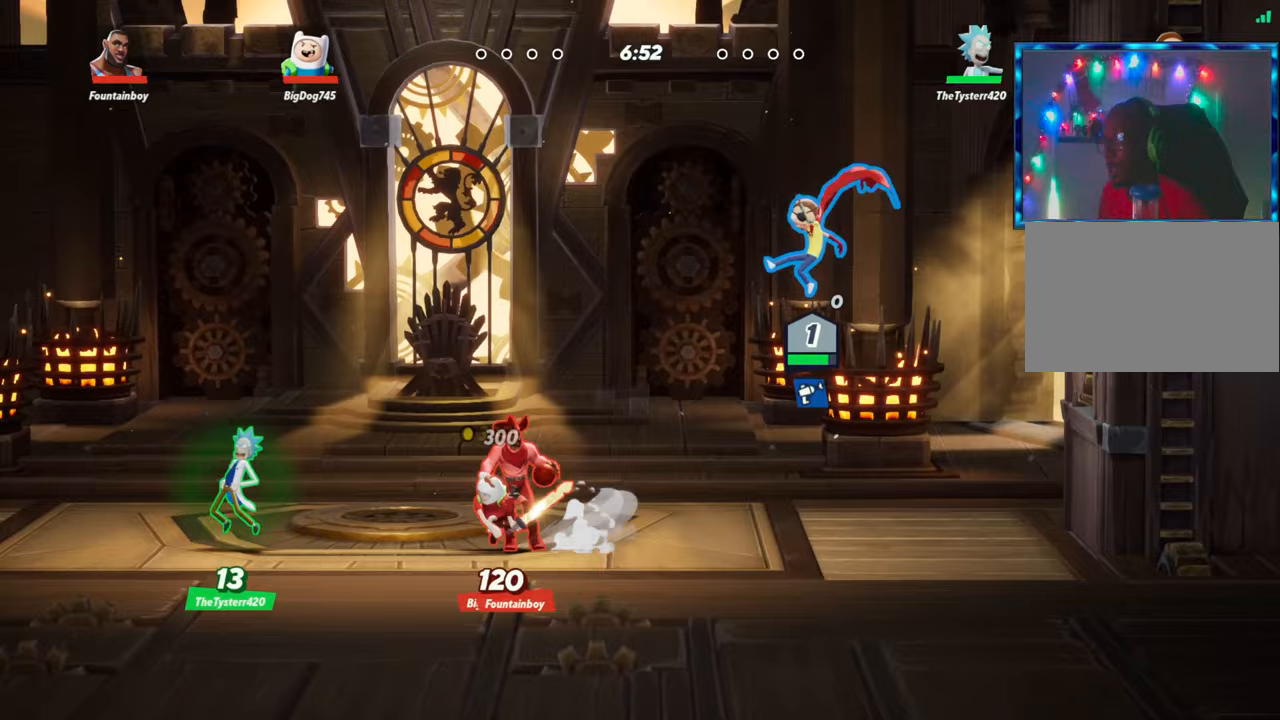
{"dt_ms": 500, "buttons": [], "left_stick": "right", "events": [[217, "left_stick", "right"]]}
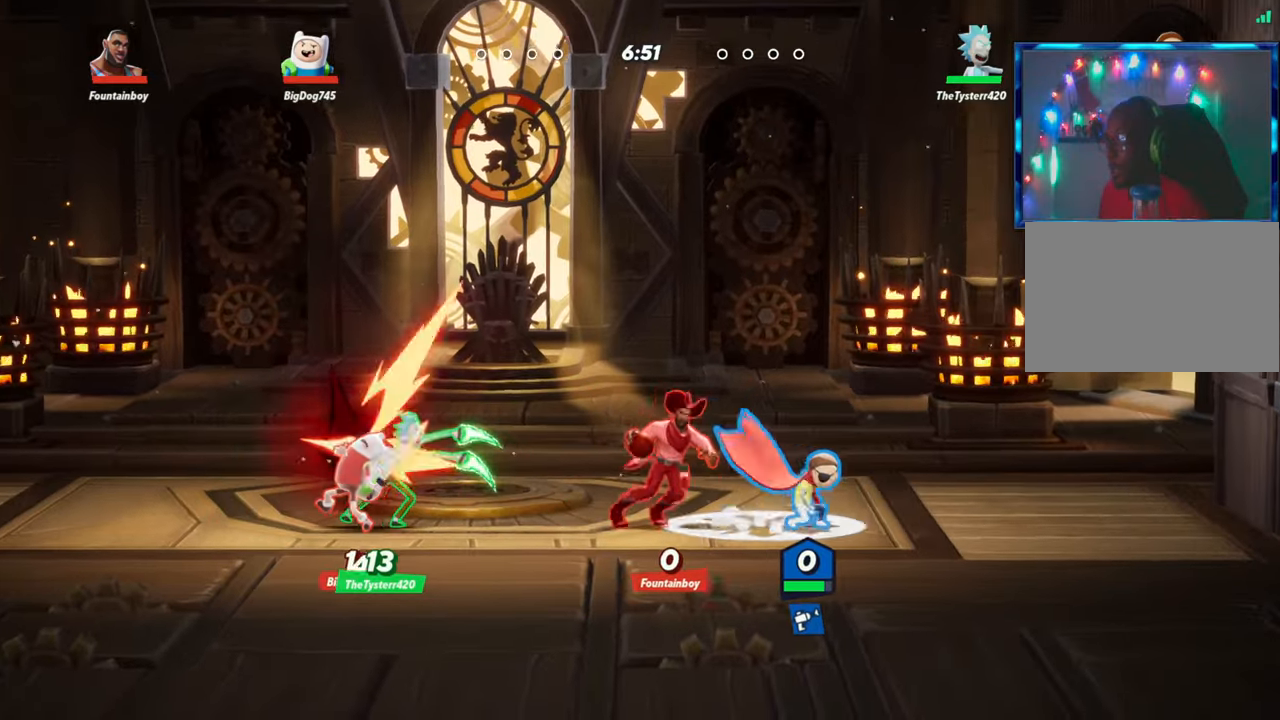
{"dt_ms": 500, "buttons": [], "left_stick": "left", "events": [[33, "left_stick", "left"], [133, "left_stick", "right"], [483, "left_stick", "left"]]}
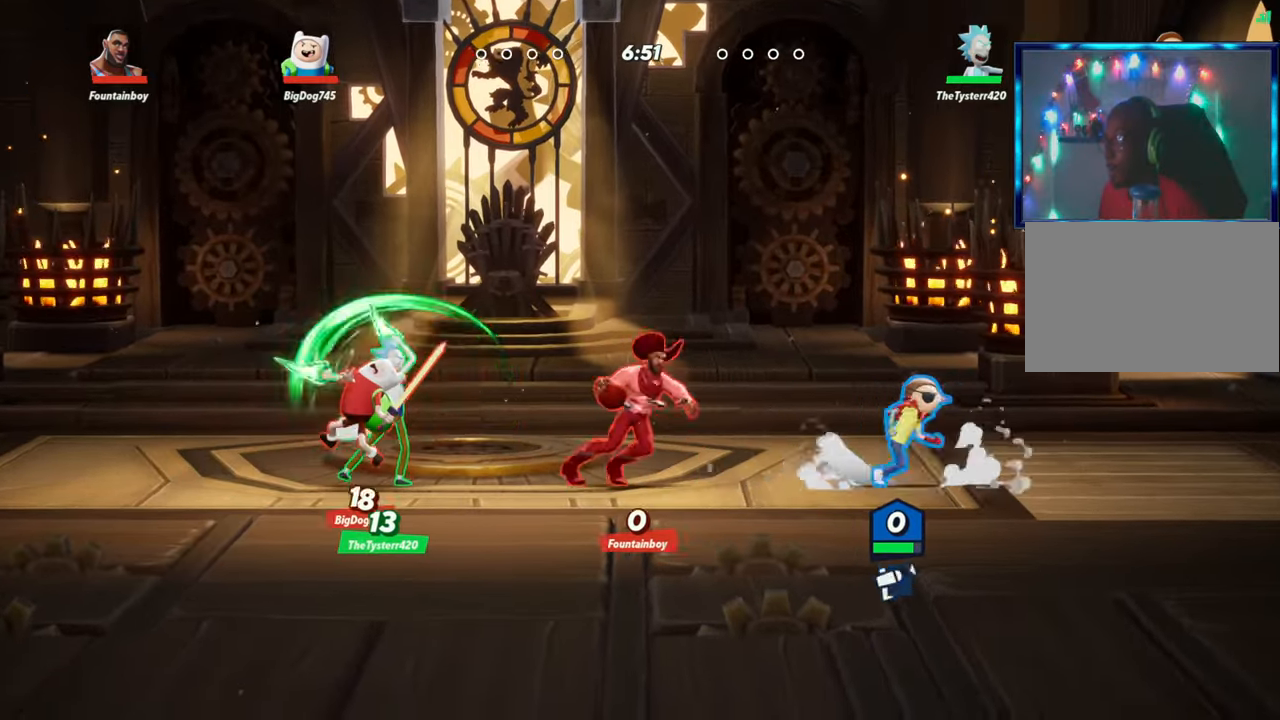
{"dt_ms": 500, "buttons": ["L2"], "left_stick": "right", "events": [[200, "left_stick", "right"], [267, "left_stick", "left"], [450, "left_stick", "right"], [500, "L2", "down"]]}
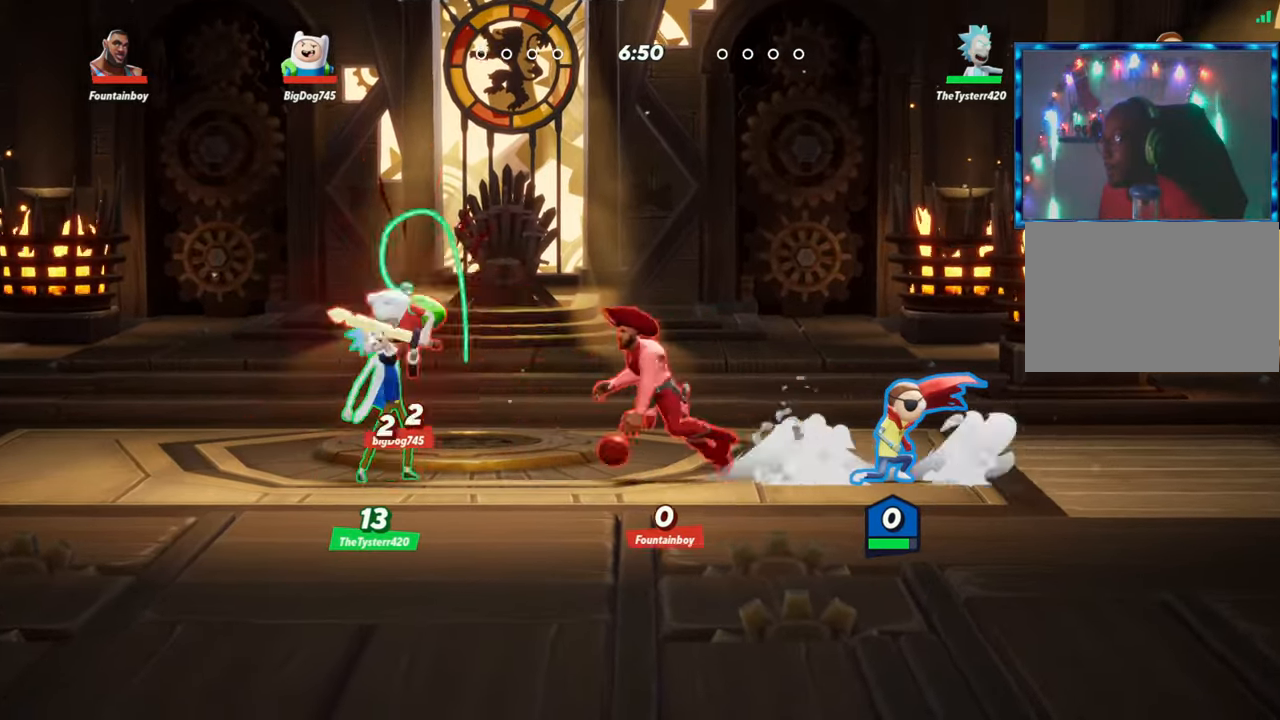
{"dt_ms": 500, "buttons": [], "left_stick": "left", "events": [[50, "R2", "down"], [133, "left_stick", "center"], [150, "L2", "up"], [150, "R2", "up"], [183, "left_stick", "left"], [350, "left_stick", "center"], [433, "left_stick", "left"]]}
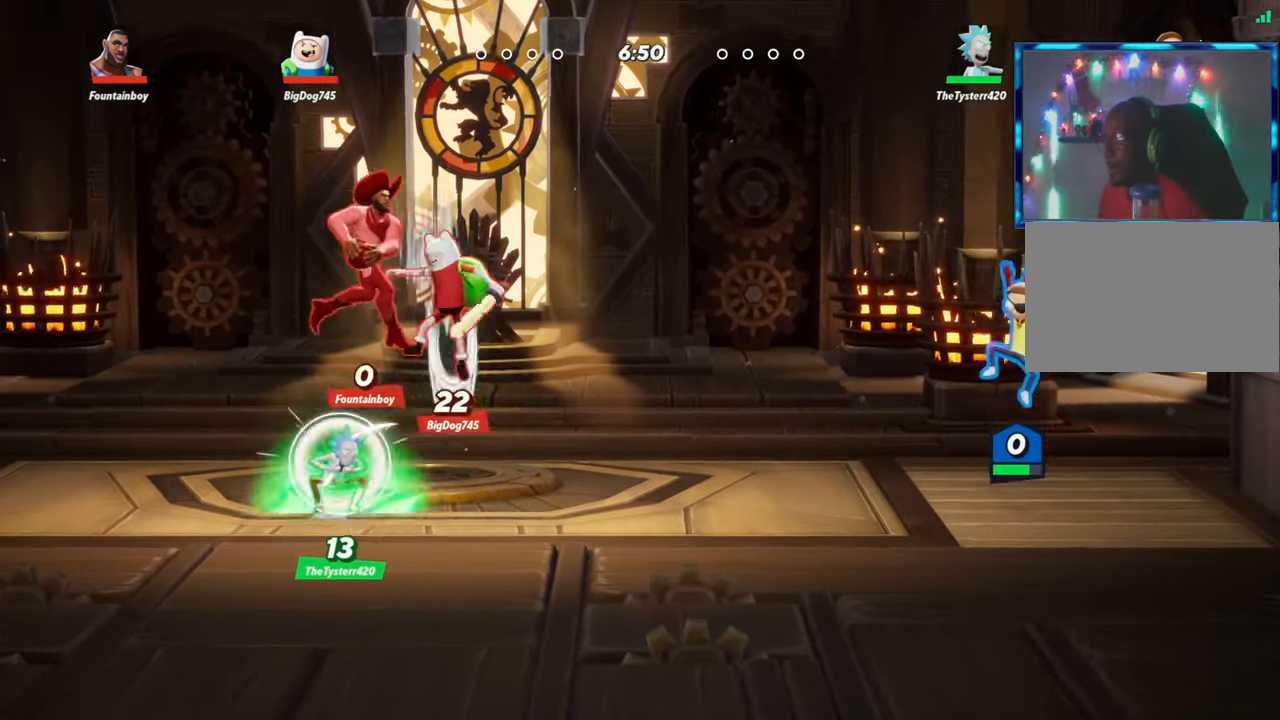
{"dt_ms": 500, "buttons": [], "left_stick": "left", "events": [[250, "R2", "down"], [383, "R2", "up"]]}
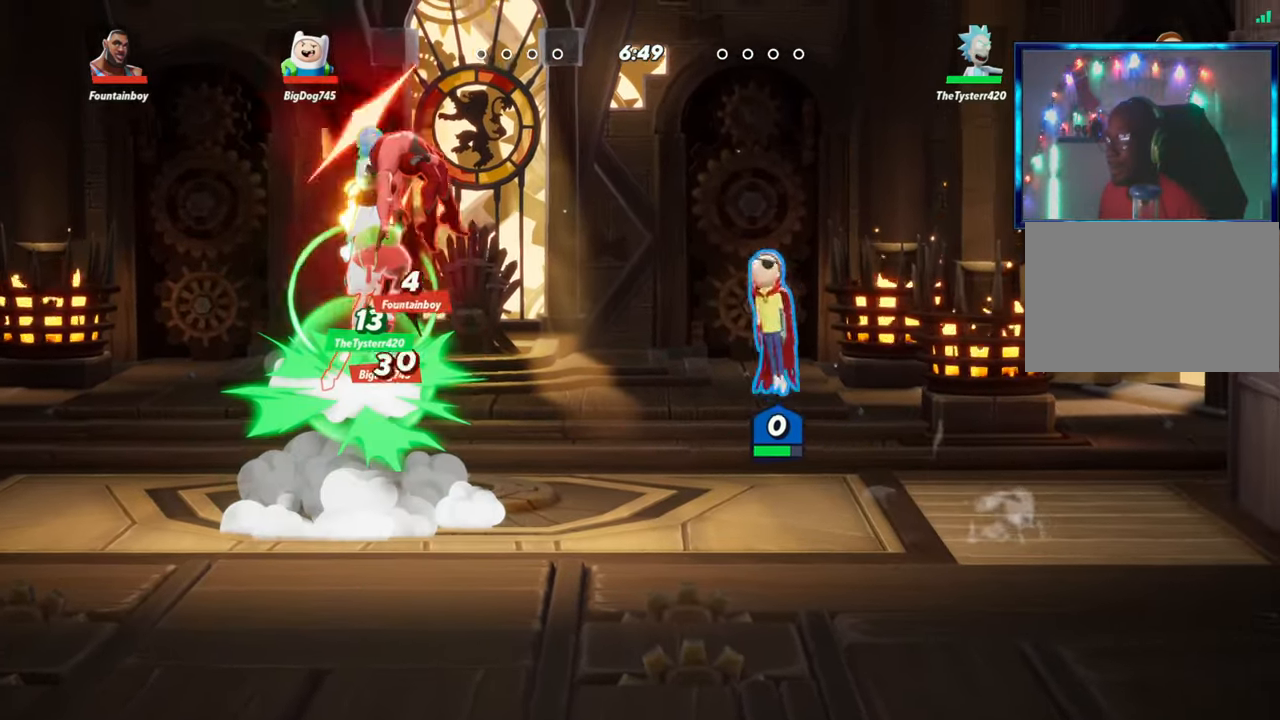
{"dt_ms": 500, "buttons": [], "left_stick": "left", "events": [[100, "R1", "down"], [117, "left_stick", "up-left"], [333, "R1", "up"], [500, "left_stick", "left"]]}
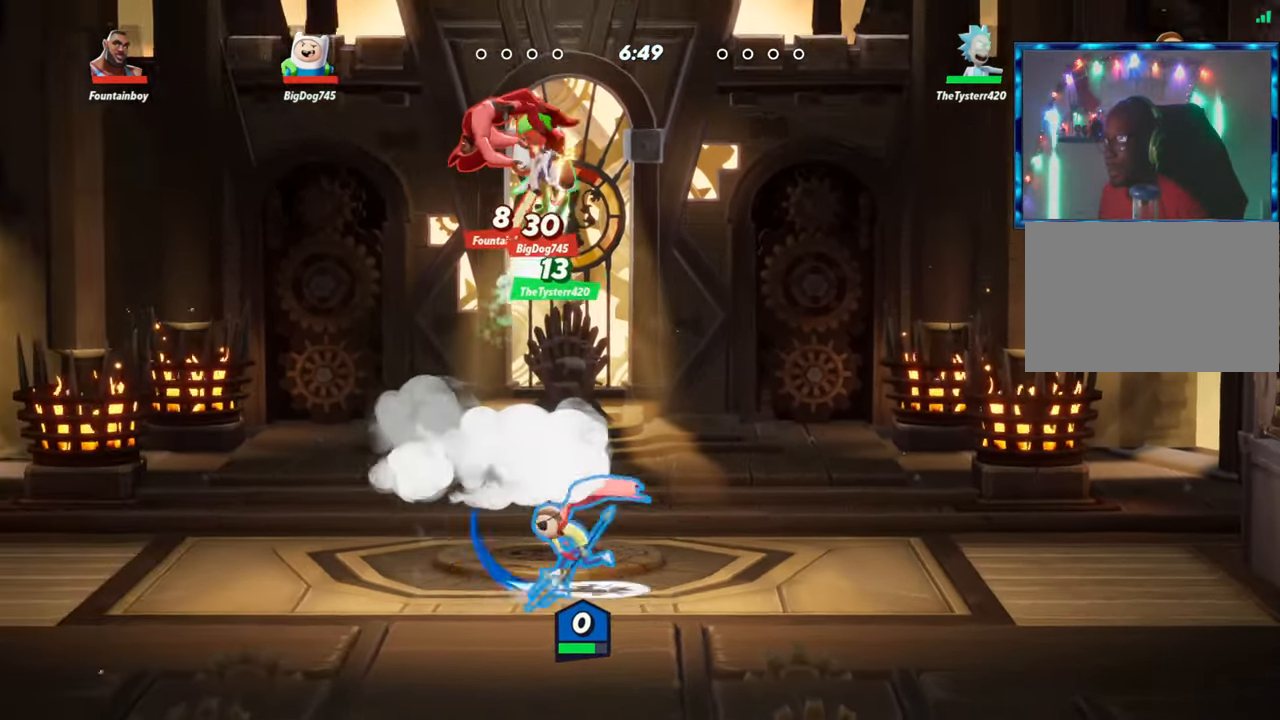
{"dt_ms": 500, "buttons": ["R1"], "left_stick": "up", "events": [[183, "L2", "down"], [250, "R2", "down"], [250, "left_stick", "up"], [283, "L2", "up"], [317, "left_stick", "up-right"], [350, "R2", "up"], [400, "R1", "down"], [450, "left_stick", "up"]]}
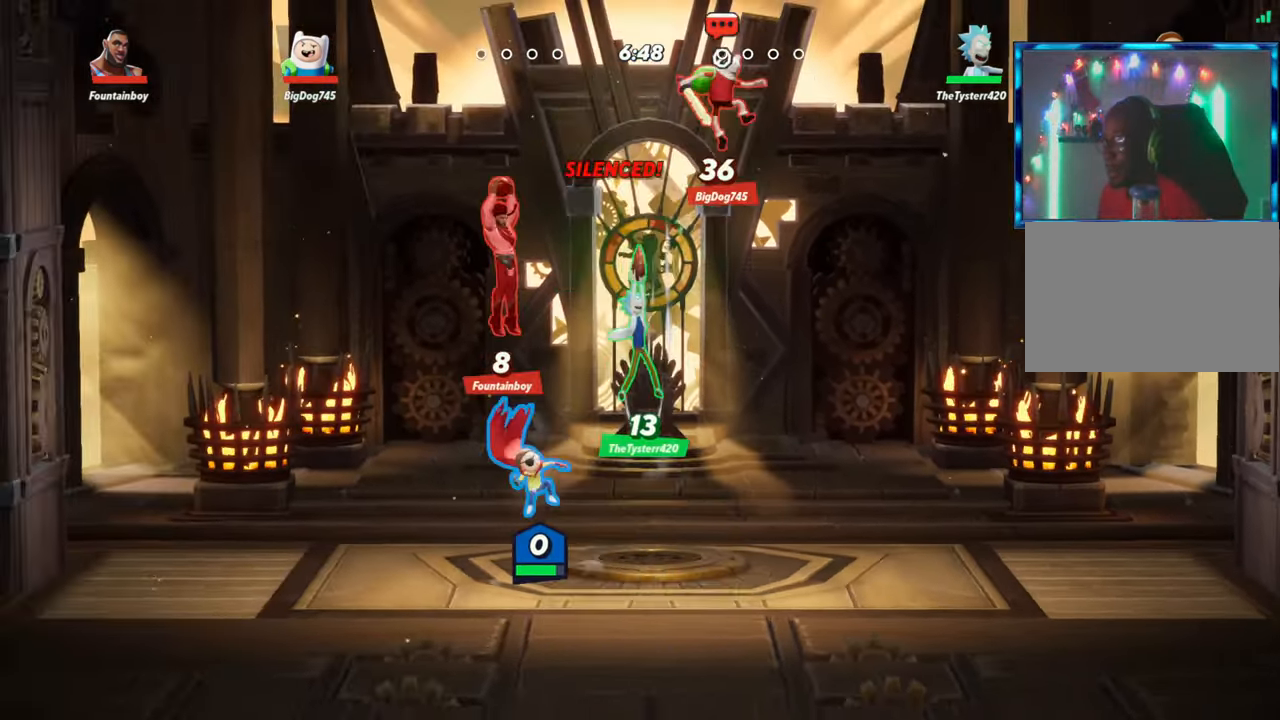
{"dt_ms": 500, "buttons": [], "left_stick": "right", "events": [[33, "R1", "up"], [117, "left_stick", "right"]]}
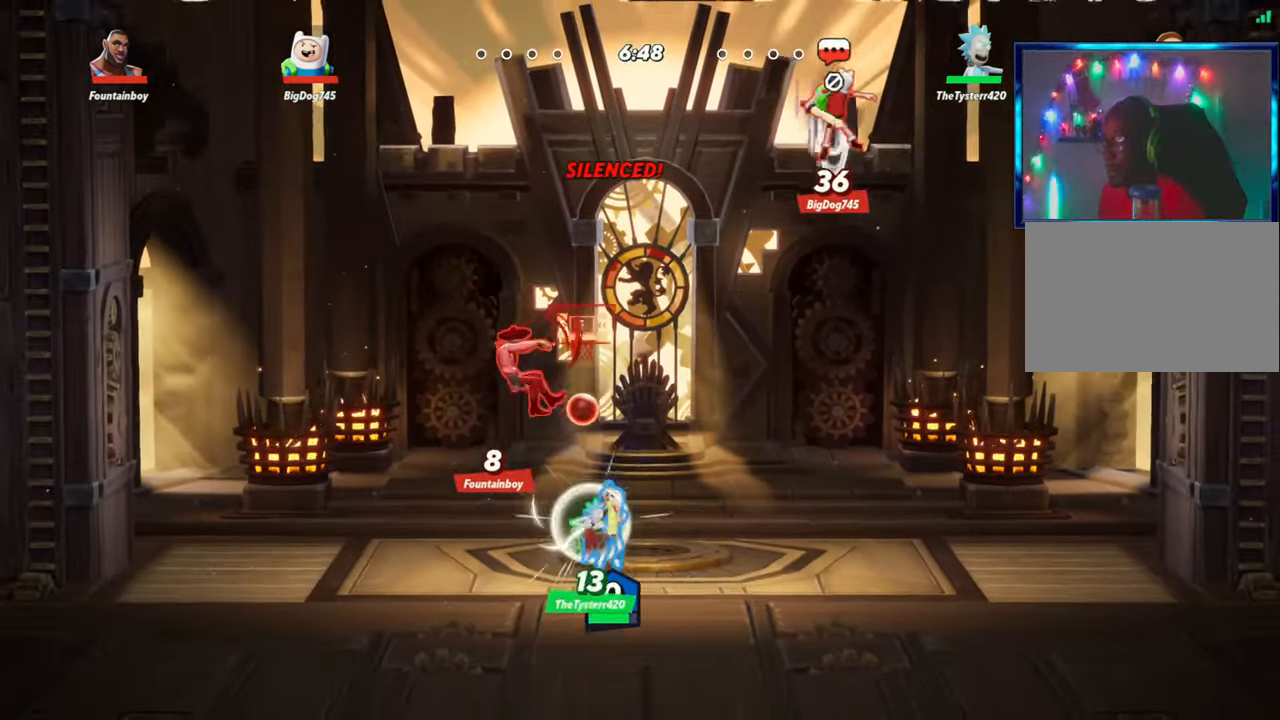
{"dt_ms": 500, "buttons": ["R1"], "left_stick": "right", "events": [[33, "L2", "down"], [200, "L2", "up"], [250, "R2", "down"], [317, "left_stick", "center"], [383, "R2", "up"], [400, "left_stick", "right"], [450, "R1", "down"], [450, "R2", "down"], [483, "R2", "up"]]}
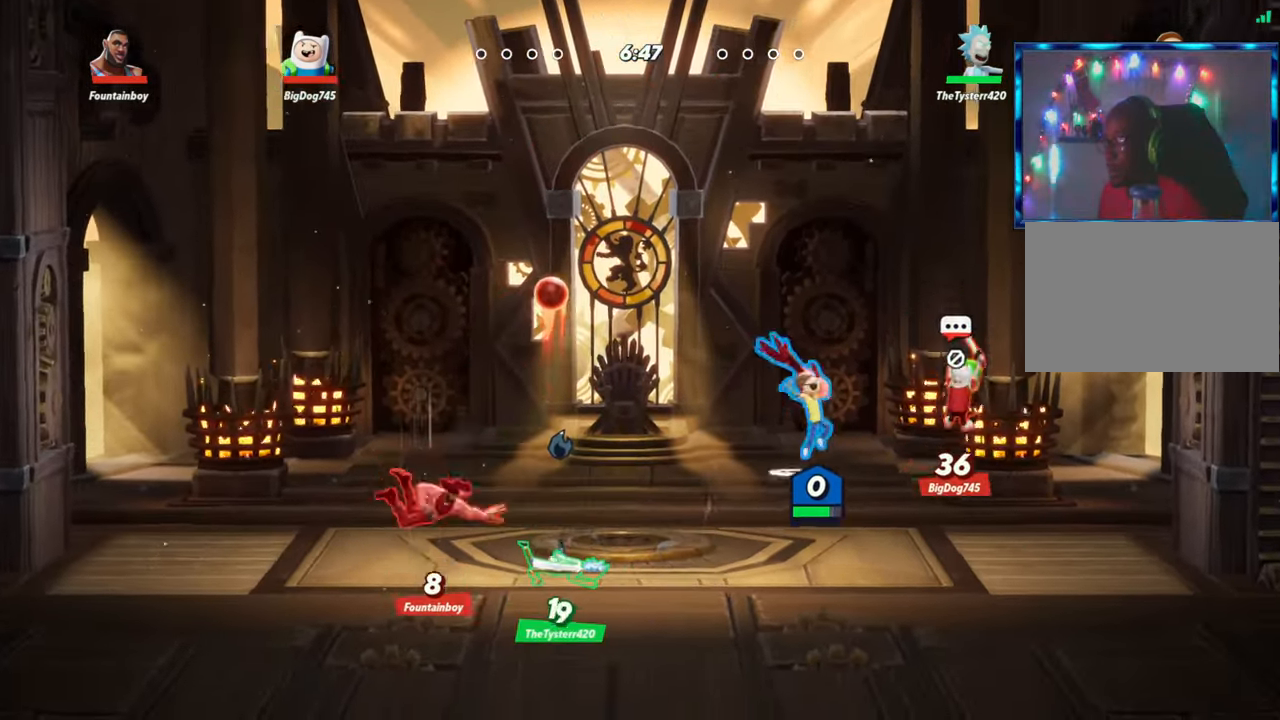
{"dt_ms": 500, "buttons": [], "left_stick": "center", "events": [[17, "left_stick", "down-right"], [100, "R1", "up"], [133, "left_stick", "down"], [317, "left_stick", "center"]]}
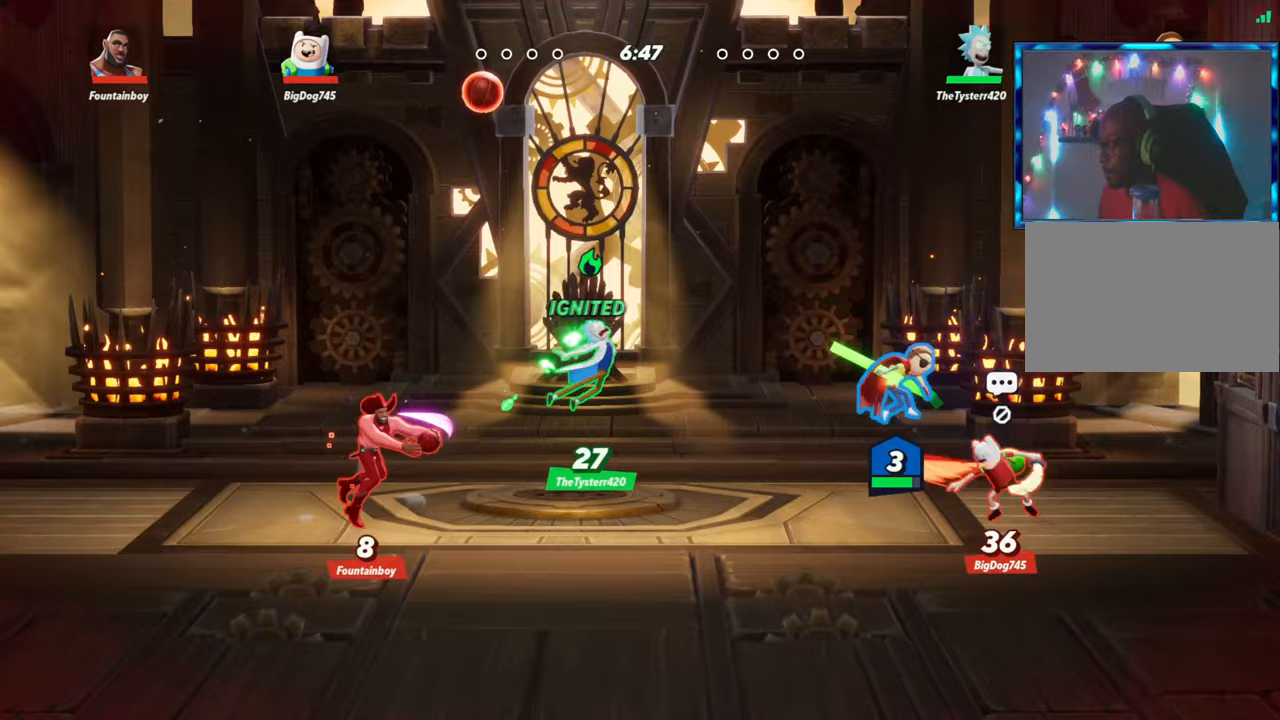
{"dt_ms": 500, "buttons": [], "left_stick": "left", "events": [[33, "left_stick", "right"], [67, "R1", "down"], [167, "R1", "up"], [217, "left_stick", "center"], [283, "left_stick", "left"], [350, "L2", "down"], [433, "R2", "down"], [467, "L2", "up"], [483, "R2", "up"]]}
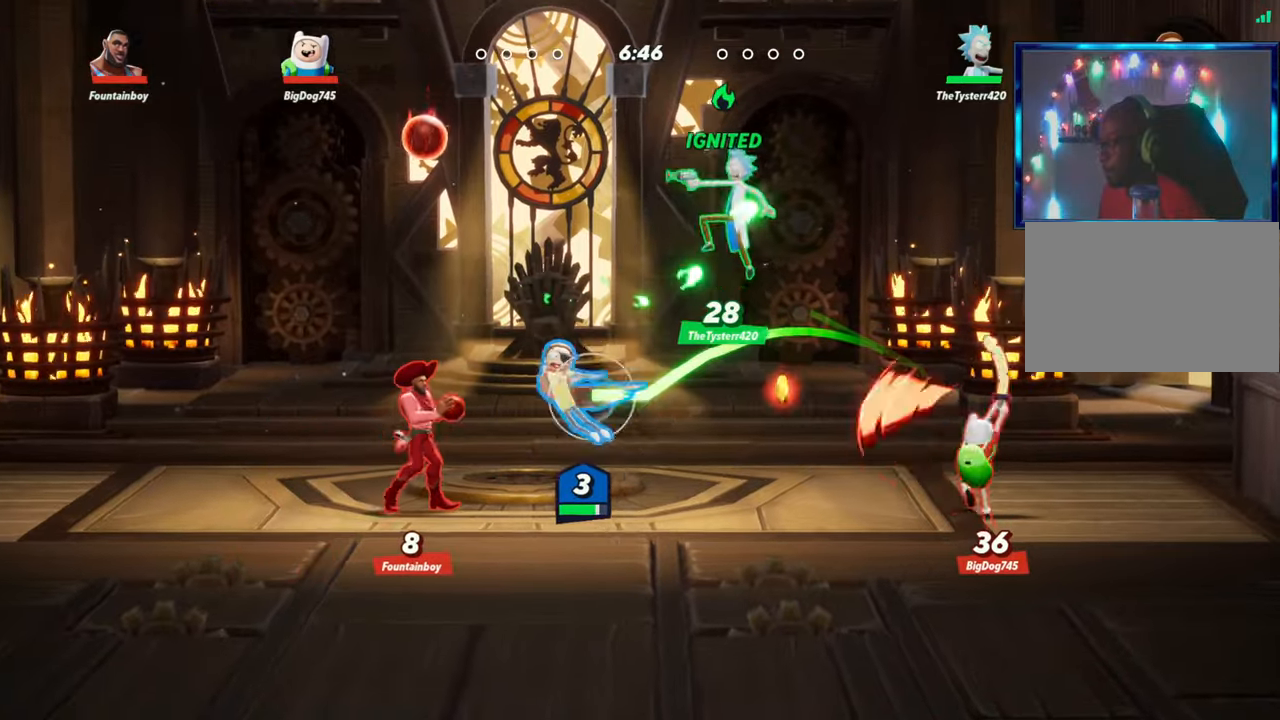
{"dt_ms": 500, "buttons": [], "left_stick": "center", "events": [[83, "R2", "down"], [83, "left_stick", "down"], [100, "R2", "up"], [133, "R1", "down"], [267, "R1", "up"], [383, "left_stick", "center"]]}
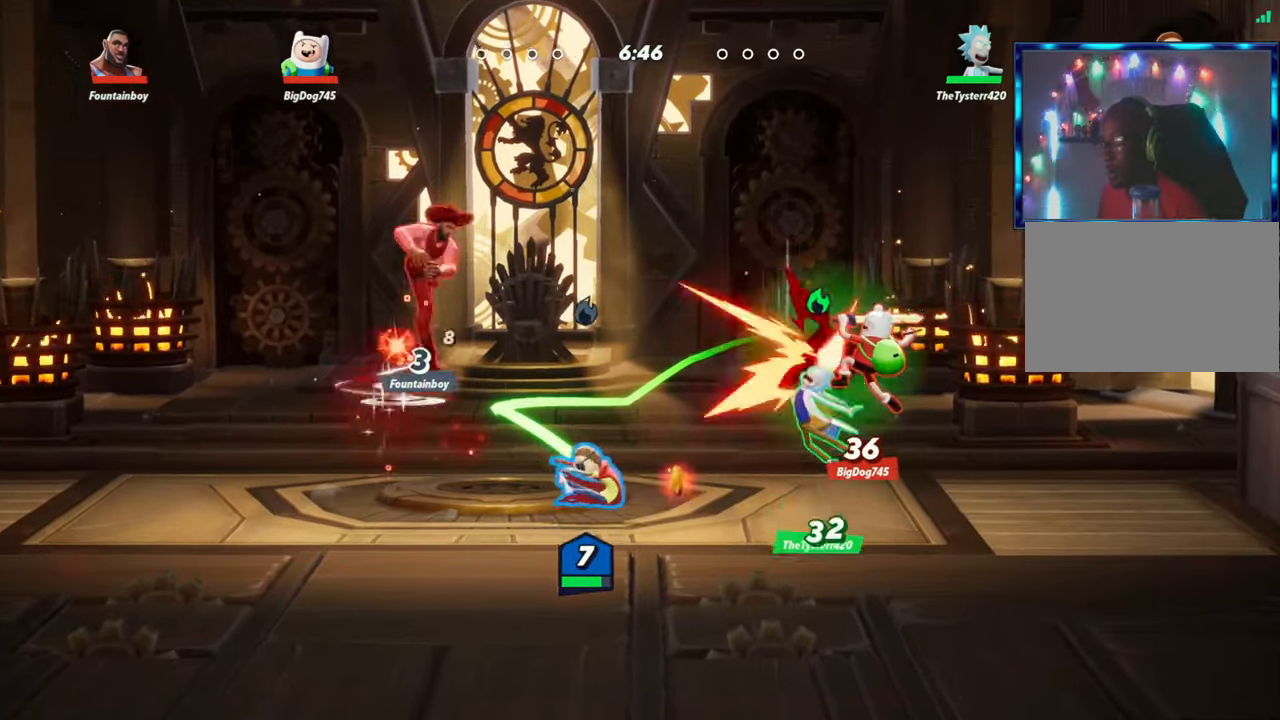
{"dt_ms": 500, "buttons": ["L2"], "left_stick": "right", "events": [[67, "left_stick", "right"], [200, "L2", "down"], [333, "L2", "up"], [383, "R2", "down"], [400, "L2", "down"], [450, "R2", "up"]]}
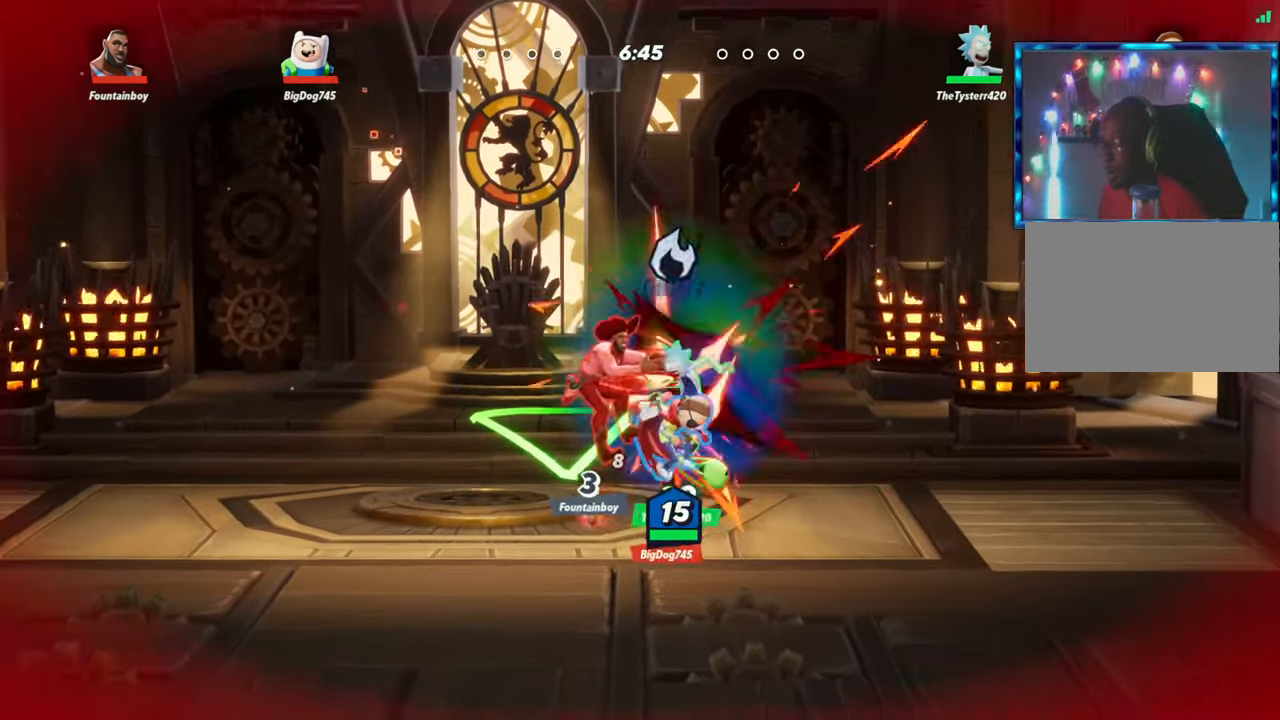
{"dt_ms": 500, "buttons": [], "left_stick": "right", "events": [[33, "L2", "up"], [117, "R2", "down"], [200, "R2", "up"]]}
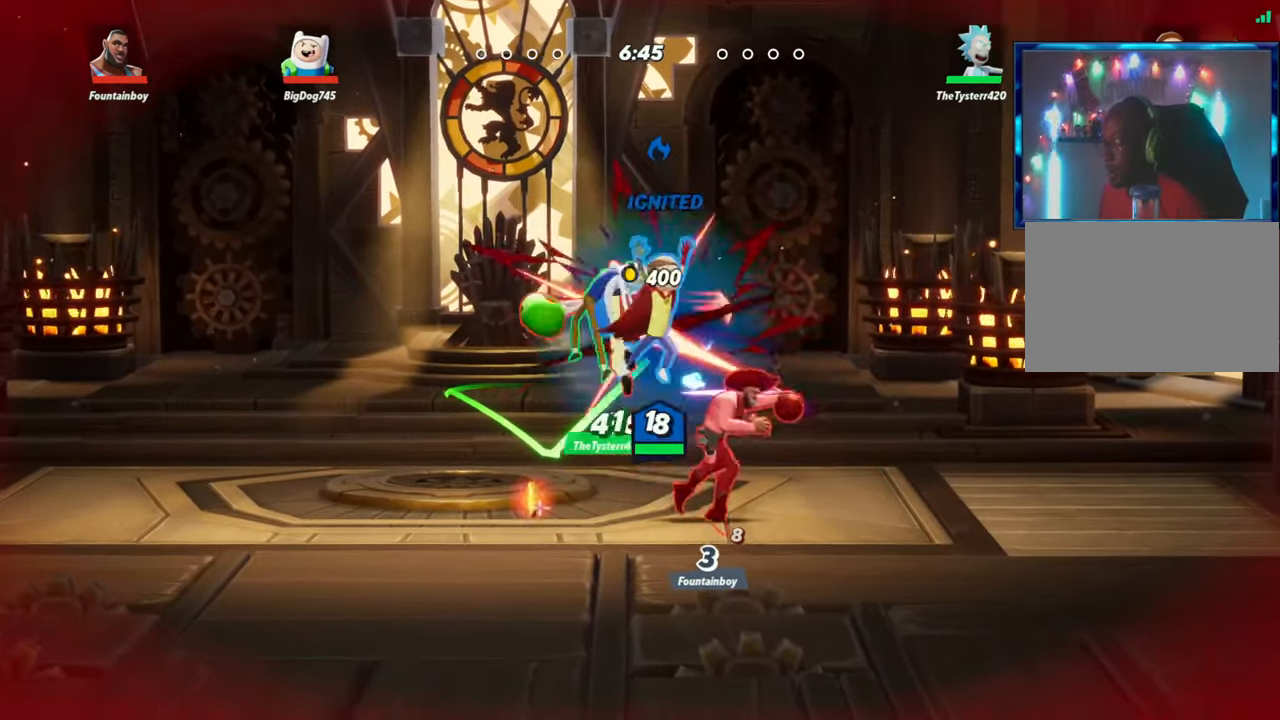
{"dt_ms": 500, "buttons": [], "left_stick": "left", "events": [[233, "left_stick", "center"], [350, "left_stick", "left"]]}
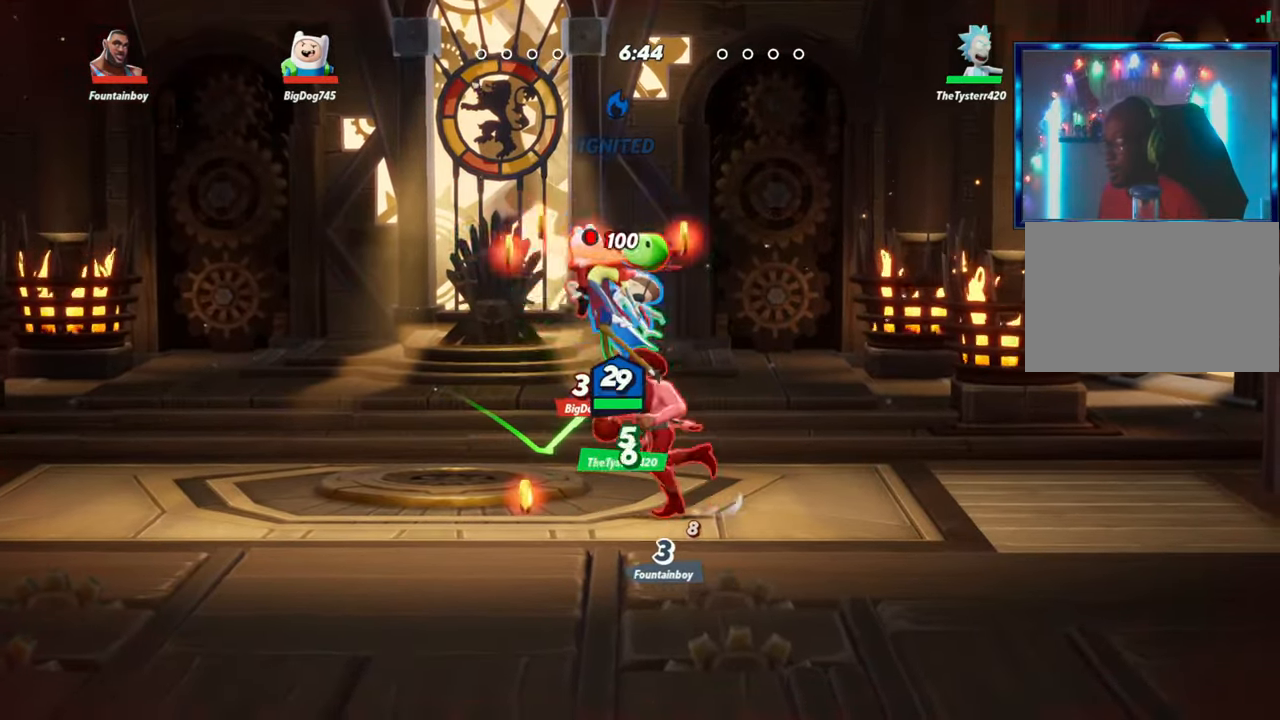
{"dt_ms": 500, "buttons": [], "left_stick": "left", "events": []}
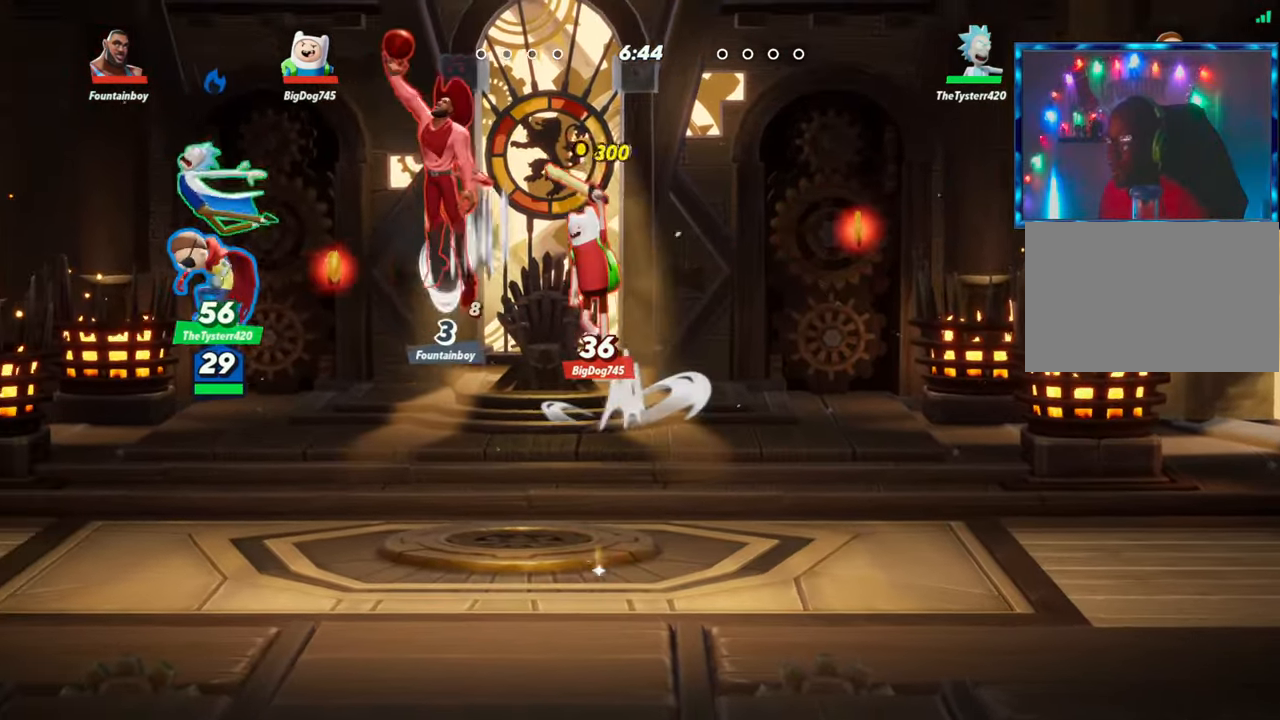
{"dt_ms": 500, "buttons": [], "left_stick": "center", "events": [[133, "left_stick", "center"], [183, "left_stick", "right"], [200, "R1", "down"], [333, "left_stick", "down-right"], [383, "R1", "up"], [483, "left_stick", "center"]]}
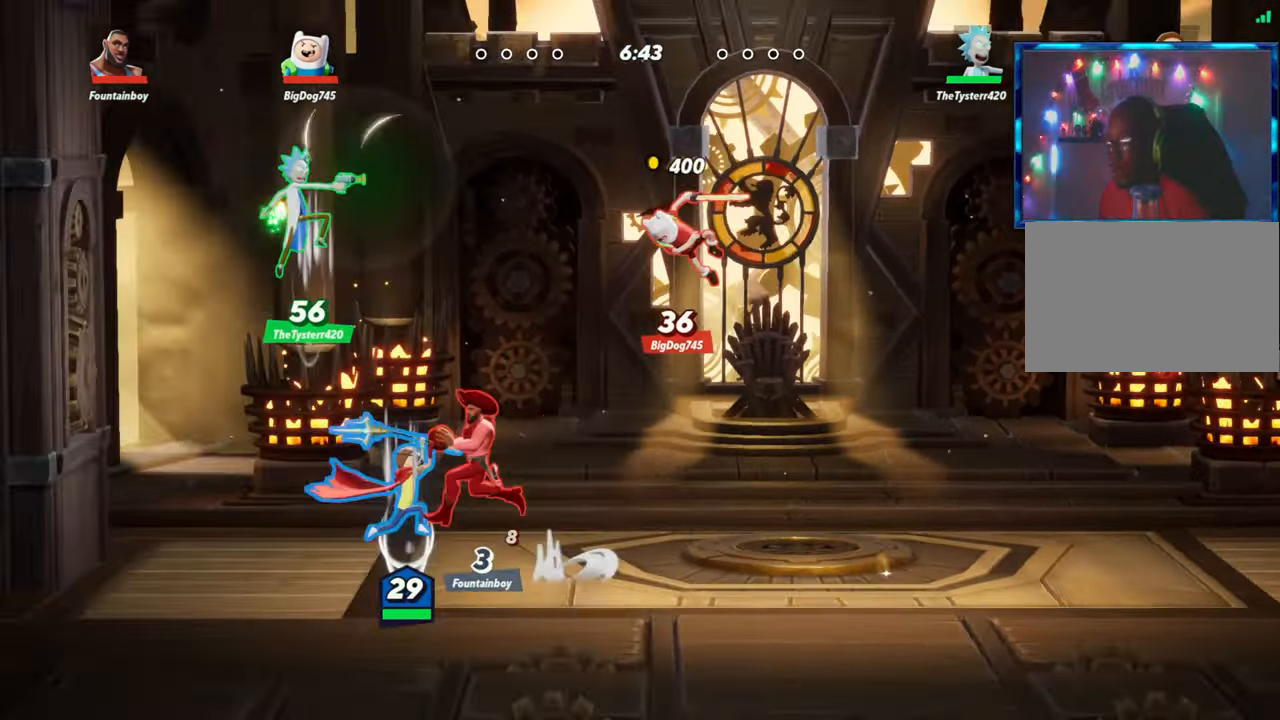
{"dt_ms": 500, "buttons": ["R1"], "left_stick": "right", "events": [[400, "left_stick", "right"], [433, "R1", "down"]]}
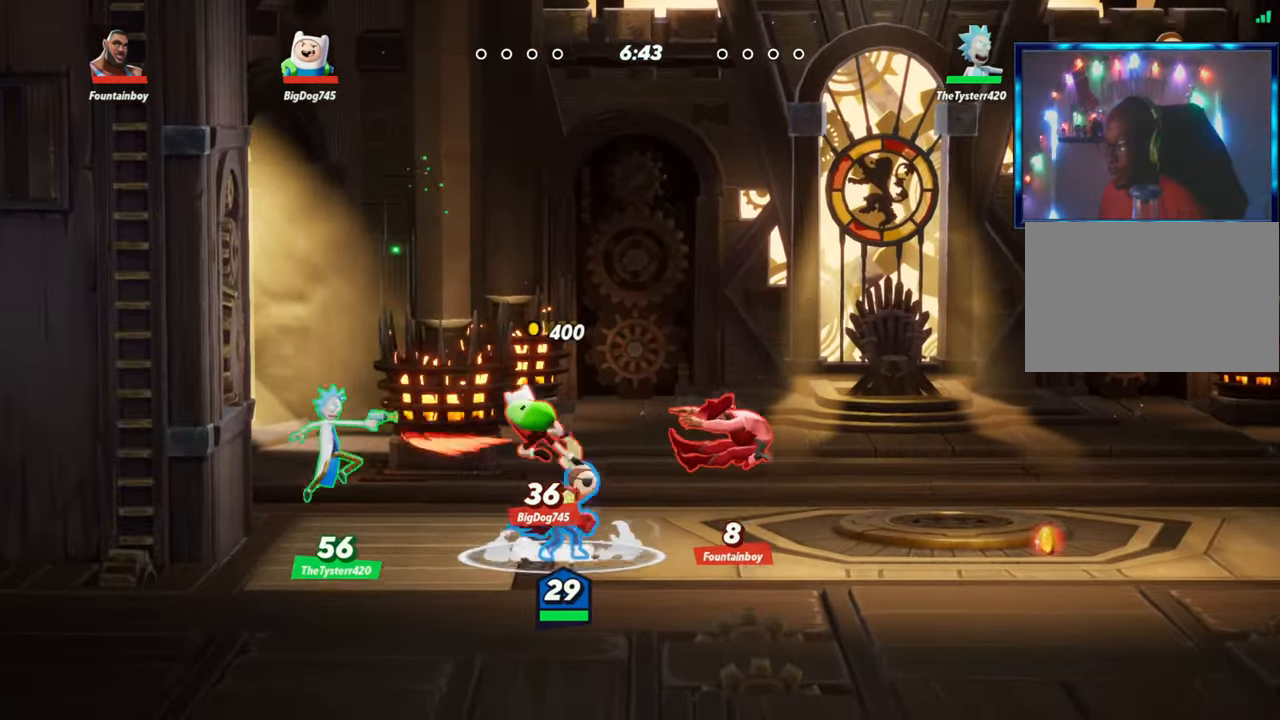
{"dt_ms": 500, "buttons": [], "left_stick": "right", "events": [[50, "R1", "up"], [383, "L2", "down"], [433, "R2", "down"], [483, "R2", "up"], [500, "L2", "up"]]}
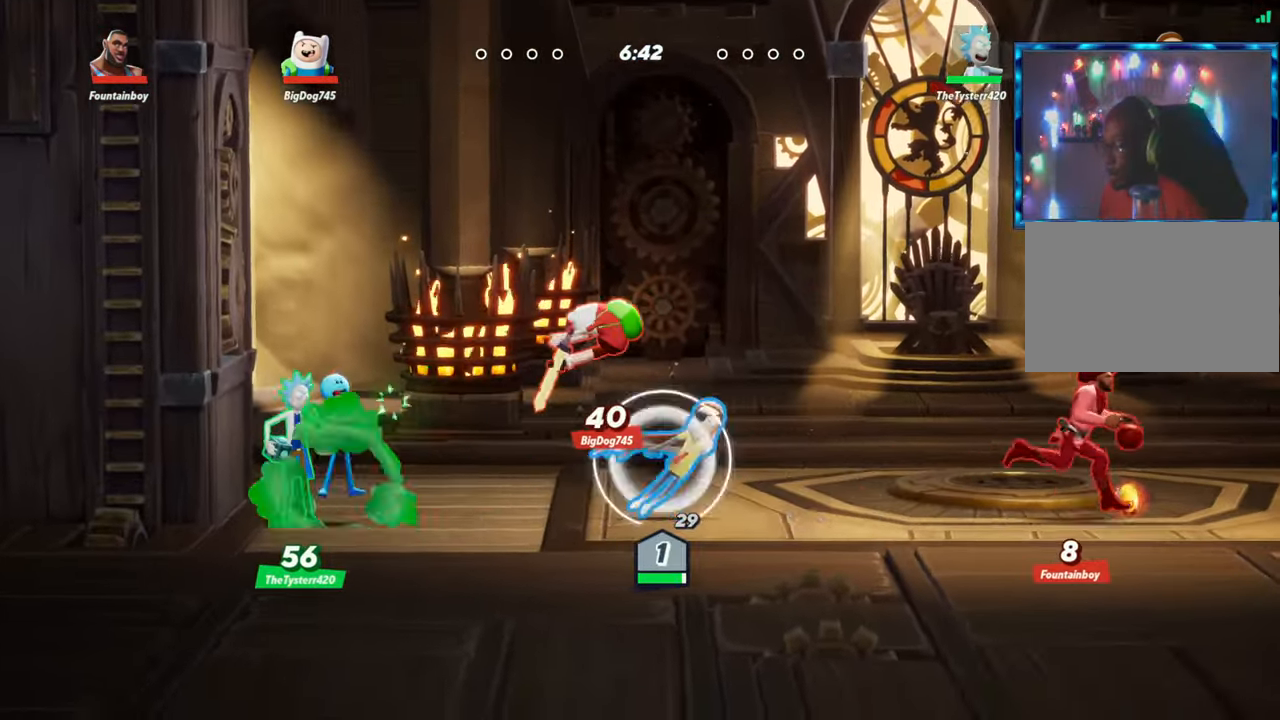
{"dt_ms": 500, "buttons": [], "left_stick": "down"}
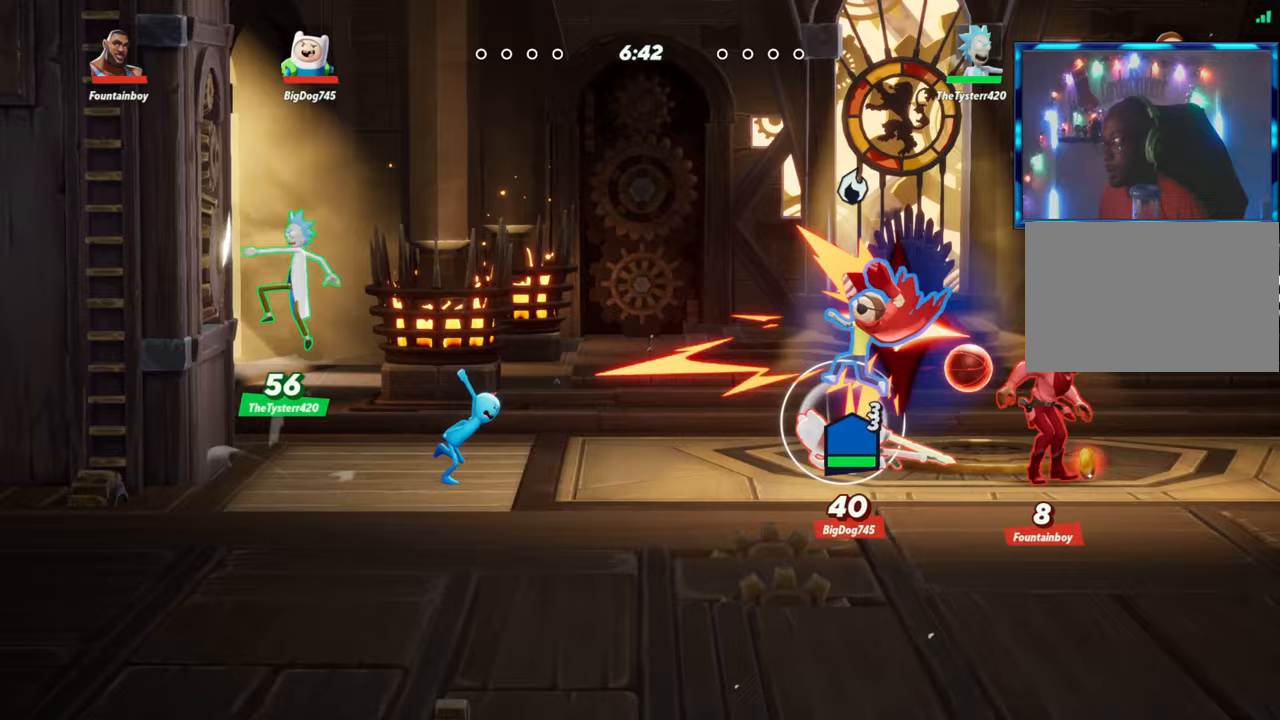
{"dt_ms": 500, "buttons": ["L2"], "left_stick": "left", "events": [[67, "left_stick", "down-left"], [200, "left_stick", "center"], [350, "left_stick", "left"], [467, "L2", "down"]]}
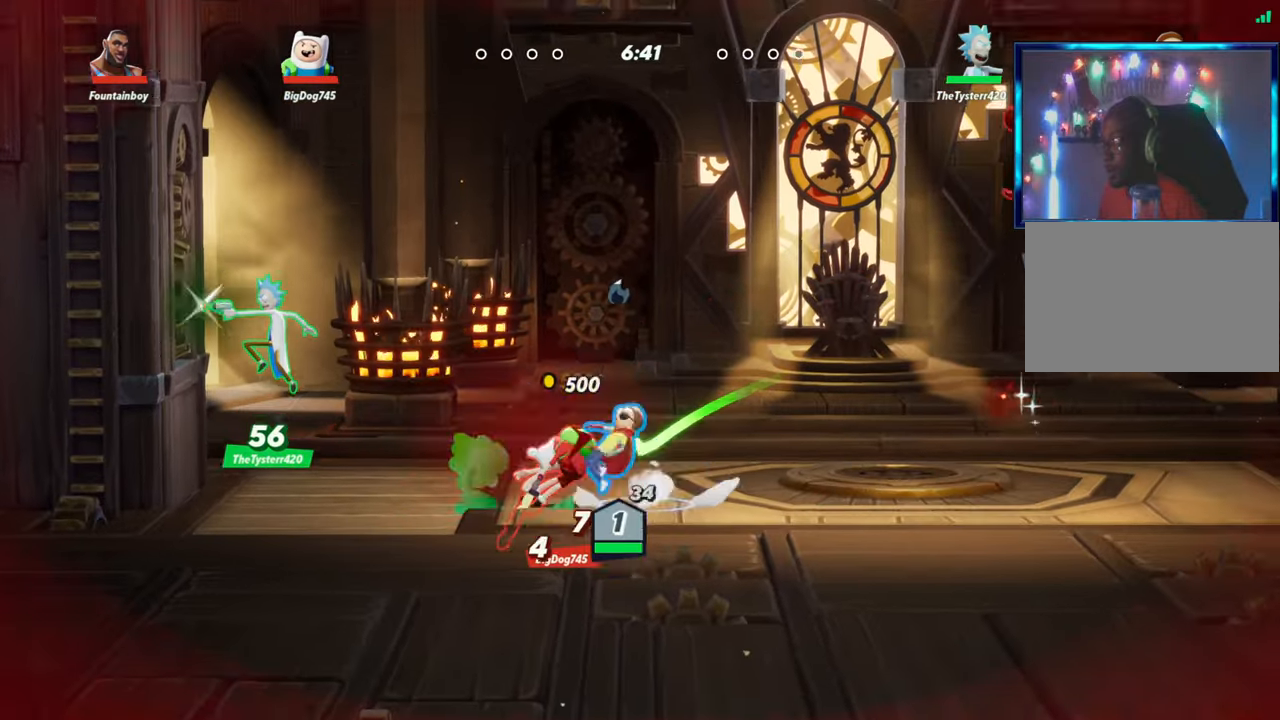
{"dt_ms": 1000, "buttons": ["L2"], "left_stick": "right"}
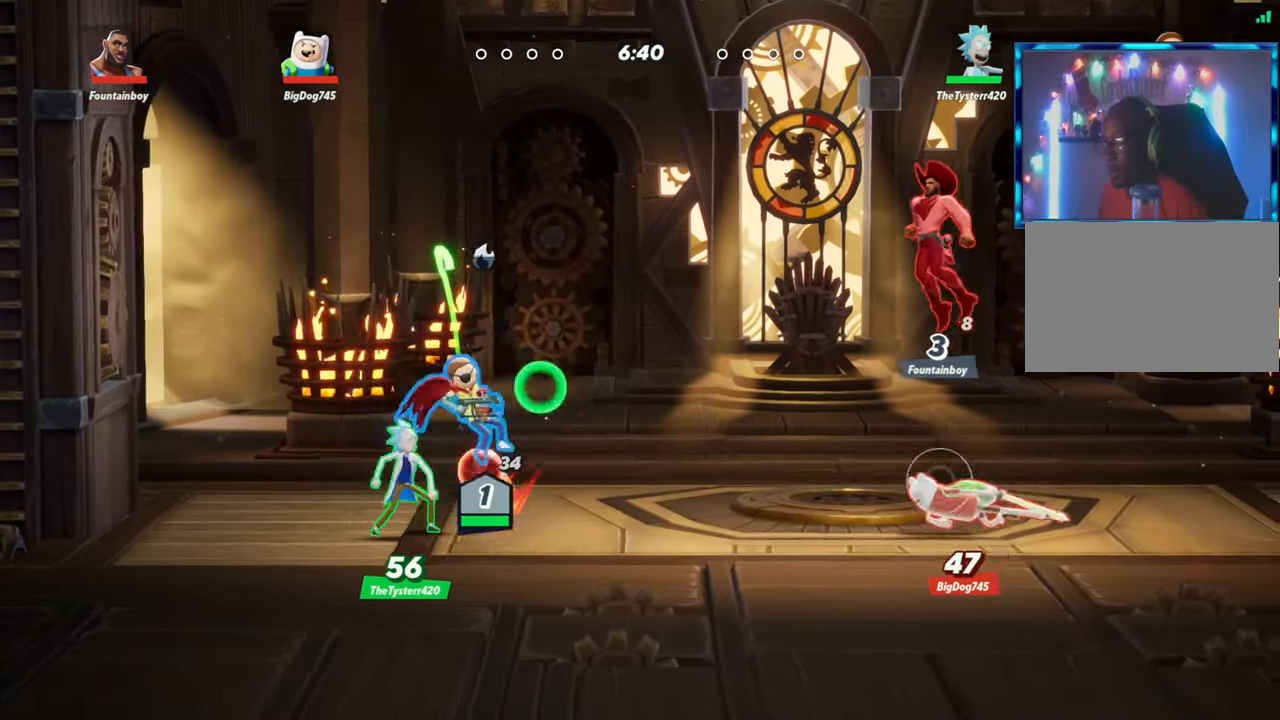
{"dt_ms": 500, "buttons": [], "left_stick": "left"}
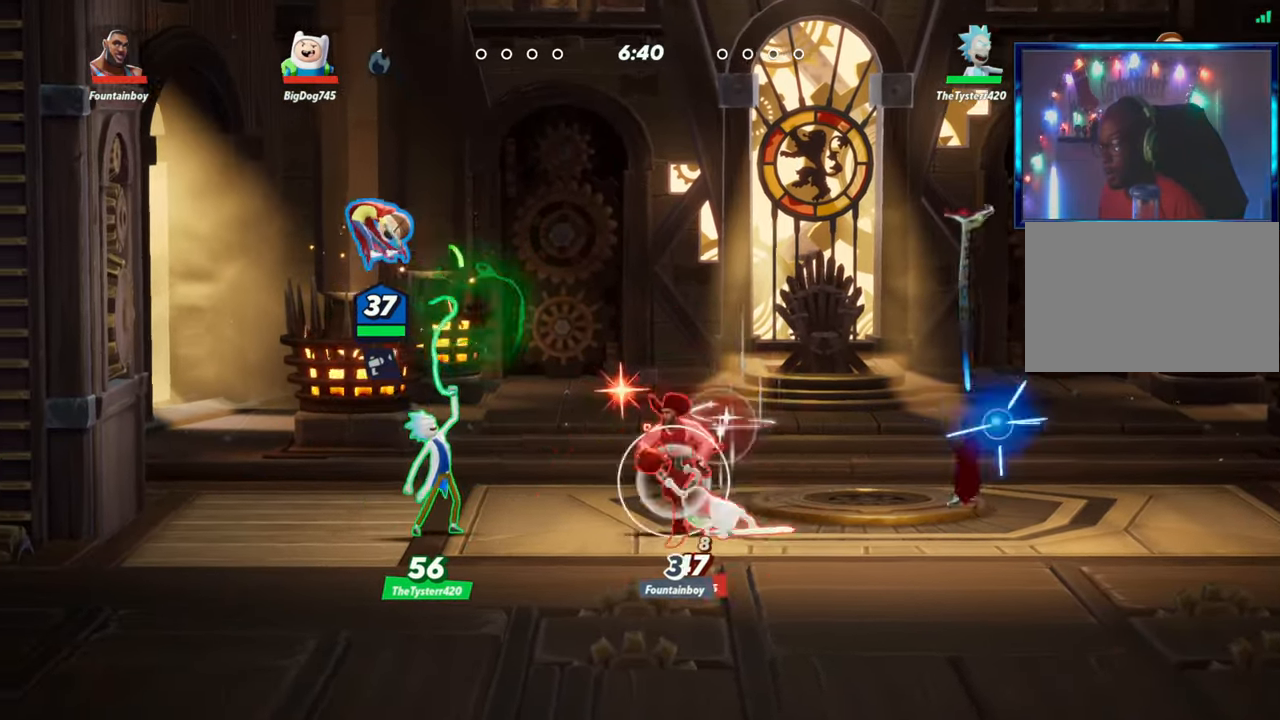
{"dt_ms": 500, "buttons": [], "left_stick": "down", "events": [[50, "L2", "down"], [67, "R2", "down"], [83, "left_stick", "right"], [150, "L2", "up"], [150, "R2", "up"], [300, "R1", "down"], [317, "left_stick", "down"], [433, "R1", "up"]]}
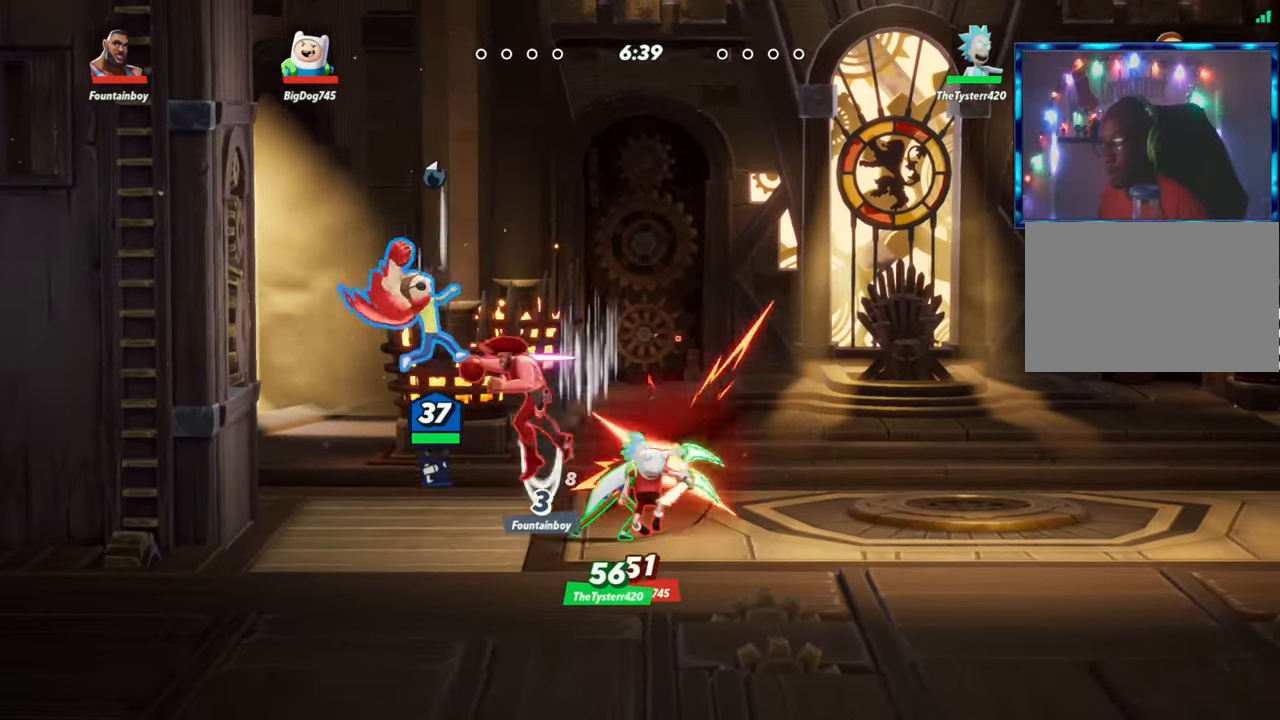
{"dt_ms": 500, "buttons": [], "left_stick": "up", "events": [[50, "left_stick", "center"], [350, "left_stick", "up"]]}